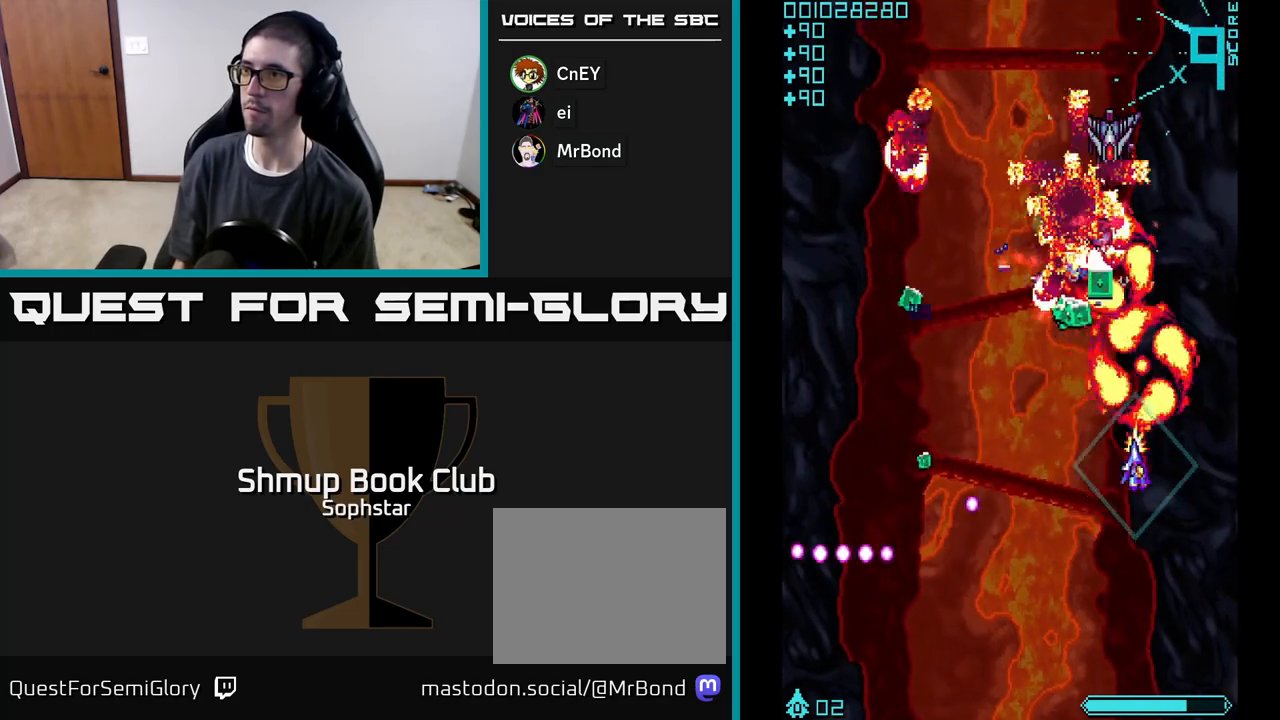
Gameplay with a controller (Xbox layout); each line is a JSON object with the inputs held at the frame after it. "events" lists button and stick changes between this image and that frame as [ms after this image, input, new state], when the widget could be followed in between. Not read: right_stick.
{"buttons": ["A", "DPAD_LEFT"], "left_stick": "center", "events": [[17, "DPAD_LEFT", "down"], [50, "DPAD_UP", "up"], [167, "DPAD_DOWN", "down"], [350, "DPAD_DOWN", "up"]]}
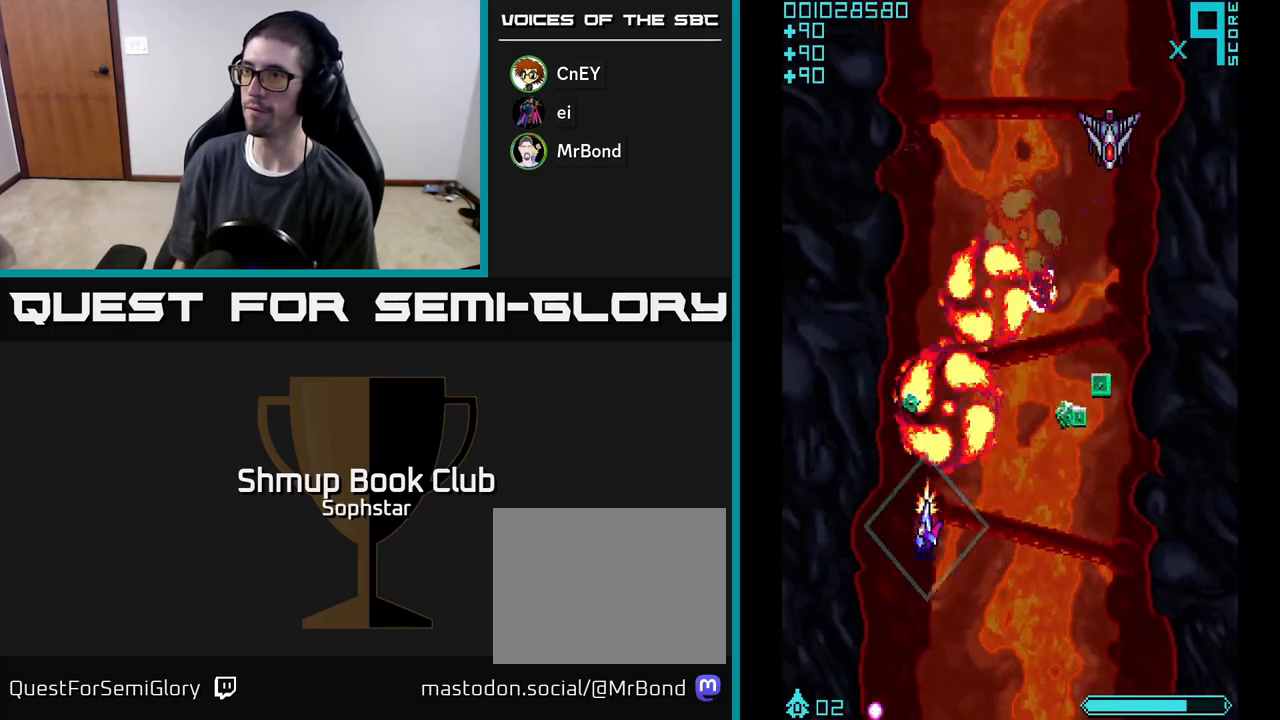
{"buttons": ["A", "DPAD_RIGHT"], "left_stick": "center", "events": [[17, "DPAD_UP", "down"], [83, "DPAD_LEFT", "up"], [167, "DPAD_RIGHT", "down"], [183, "DPAD_UP", "up"], [267, "DPAD_DOWN", "down"], [367, "DPAD_DOWN", "up"]]}
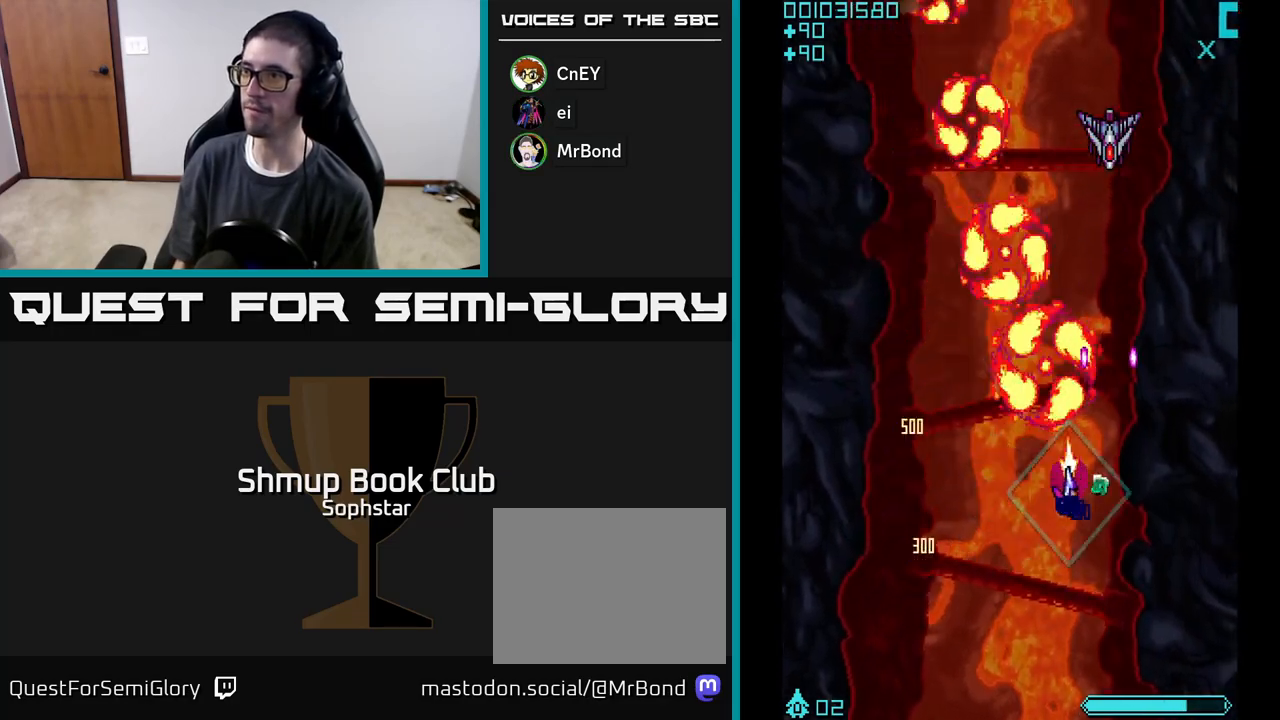
{"buttons": ["A", "DPAD_UP", "DPAD_LEFT"], "left_stick": "center", "events": [[67, "DPAD_DOWN", "down"], [150, "DPAD_RIGHT", "up"], [217, "DPAD_LEFT", "down"], [250, "A", "up"], [250, "DPAD_DOWN", "up"], [300, "A", "down"], [400, "A", "up"], [450, "A", "down"], [483, "DPAD_UP", "down"]]}
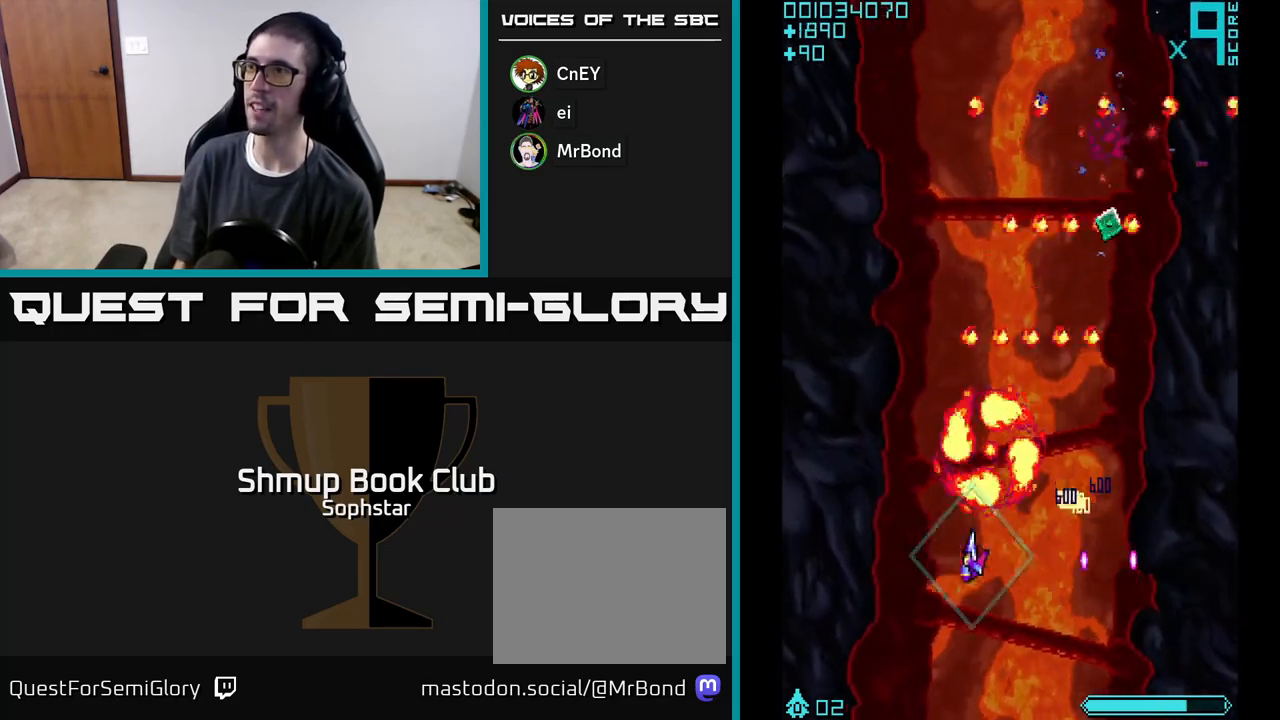
{"buttons": ["A", "DPAD_UP", "DPAD_RIGHT"], "left_stick": "center", "events": [[67, "DPAD_LEFT", "up"], [200, "DPAD_UP", "up"], [217, "DPAD_RIGHT", "down"], [367, "DPAD_UP", "down"]]}
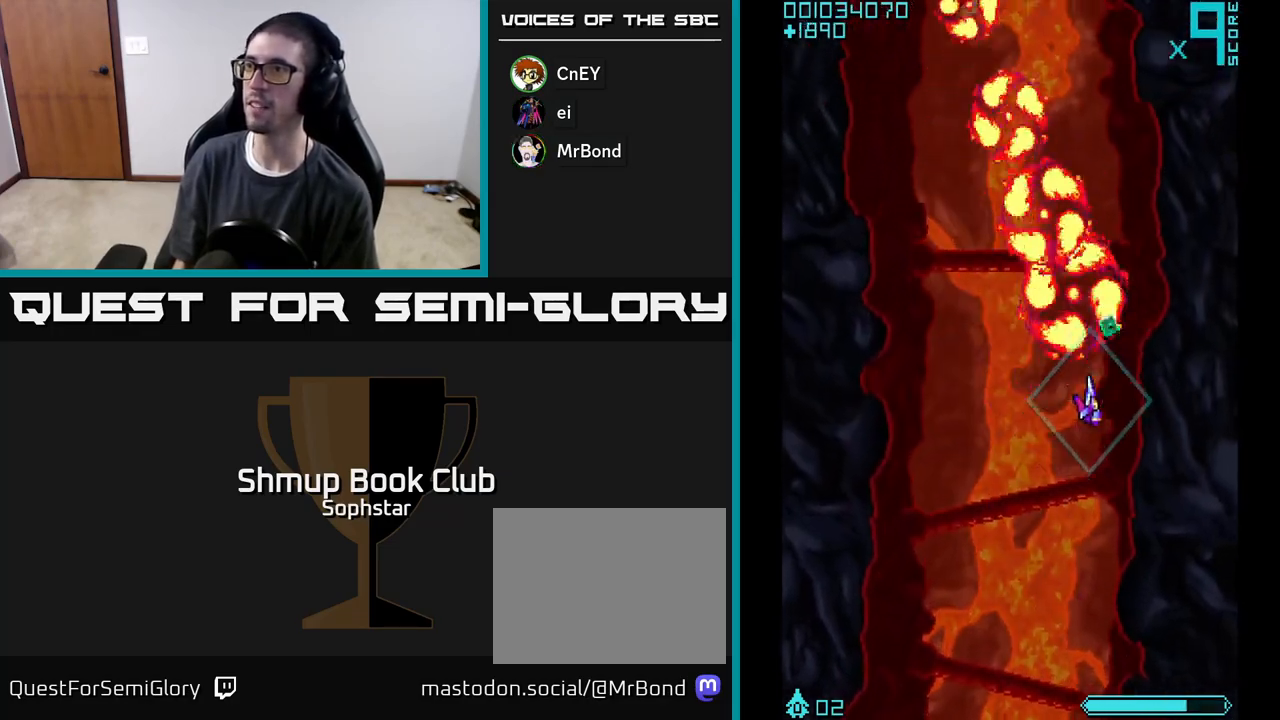
{"buttons": ["A", "DPAD_DOWN"], "left_stick": "center", "events": [[100, "DPAD_RIGHT", "up"], [150, "DPAD_LEFT", "down"], [167, "DPAD_UP", "up"], [333, "DPAD_DOWN", "down"], [433, "DPAD_DOWN", "up"], [467, "DPAD_LEFT", "up"], [500, "DPAD_DOWN", "down"]]}
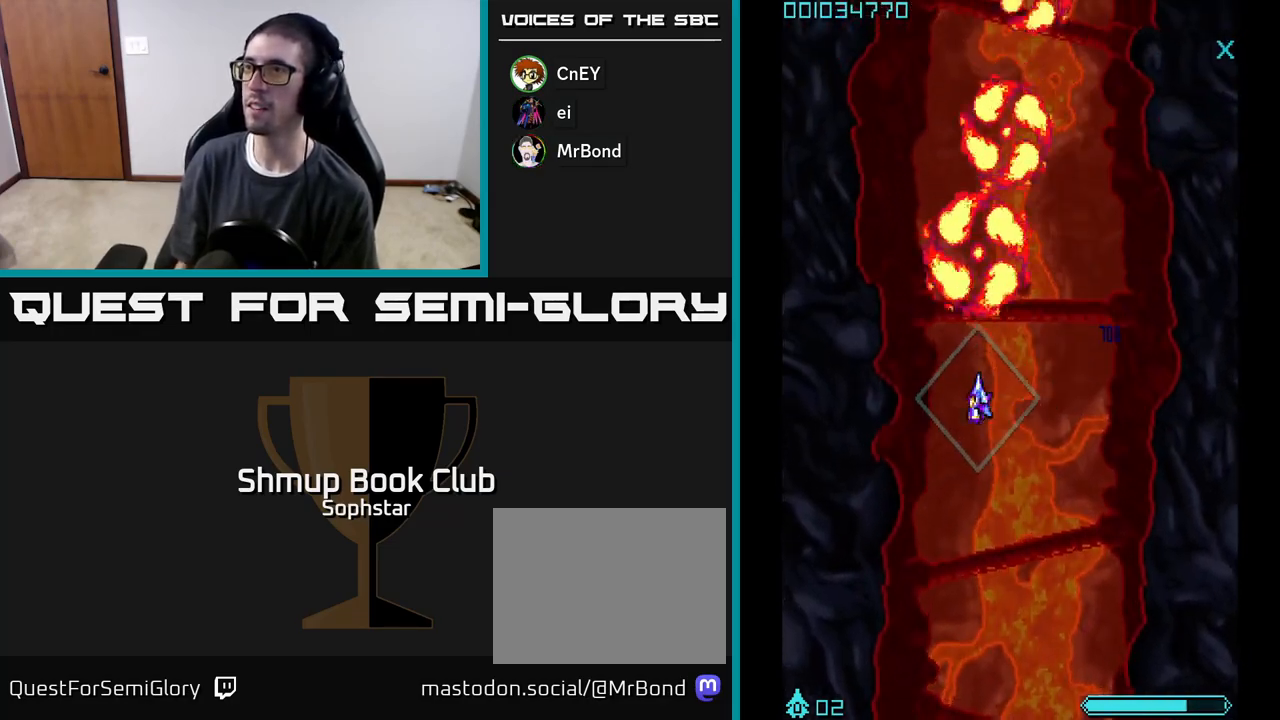
{"buttons": ["A", "DPAD_UP", "DPAD_RIGHT"], "left_stick": "center", "events": [[217, "DPAD_DOWN", "up"], [217, "DPAD_LEFT", "down"], [317, "DPAD_UP", "down"], [450, "DPAD_LEFT", "up"], [500, "DPAD_RIGHT", "down"]]}
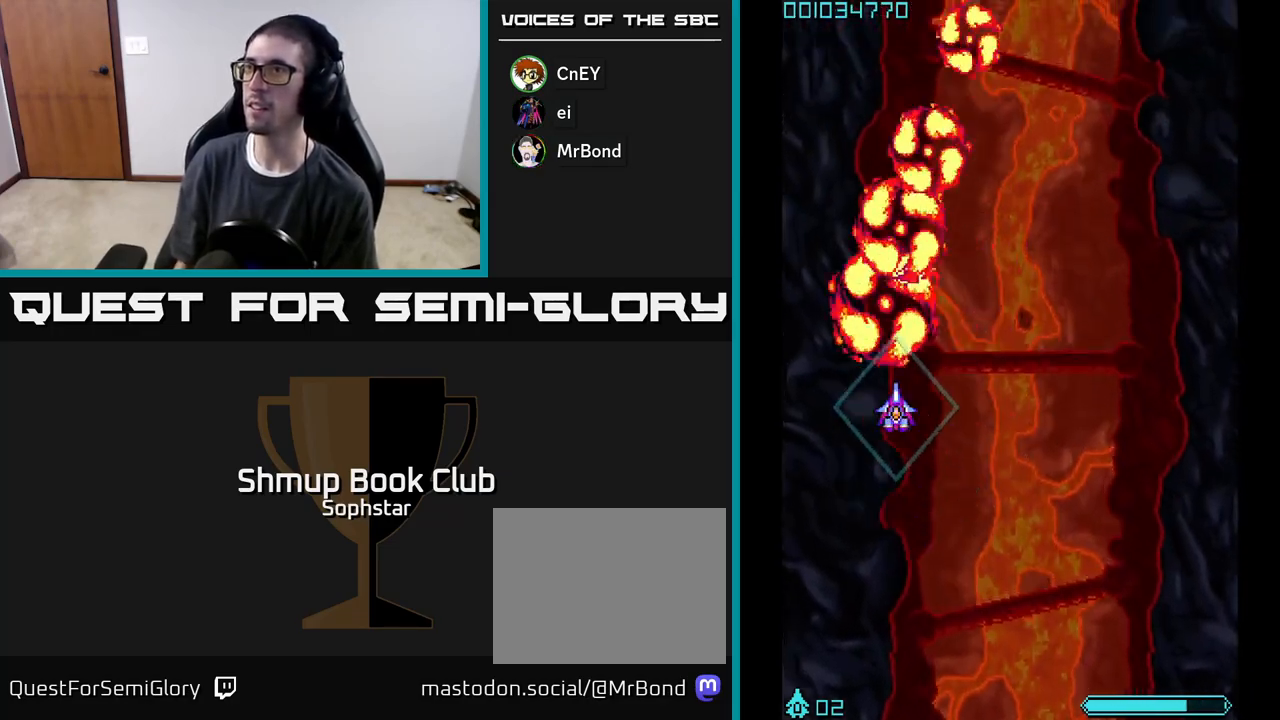
{"buttons": ["A"], "left_stick": "center", "events": [[200, "DPAD_RIGHT", "up"], [367, "DPAD_UP", "up"]]}
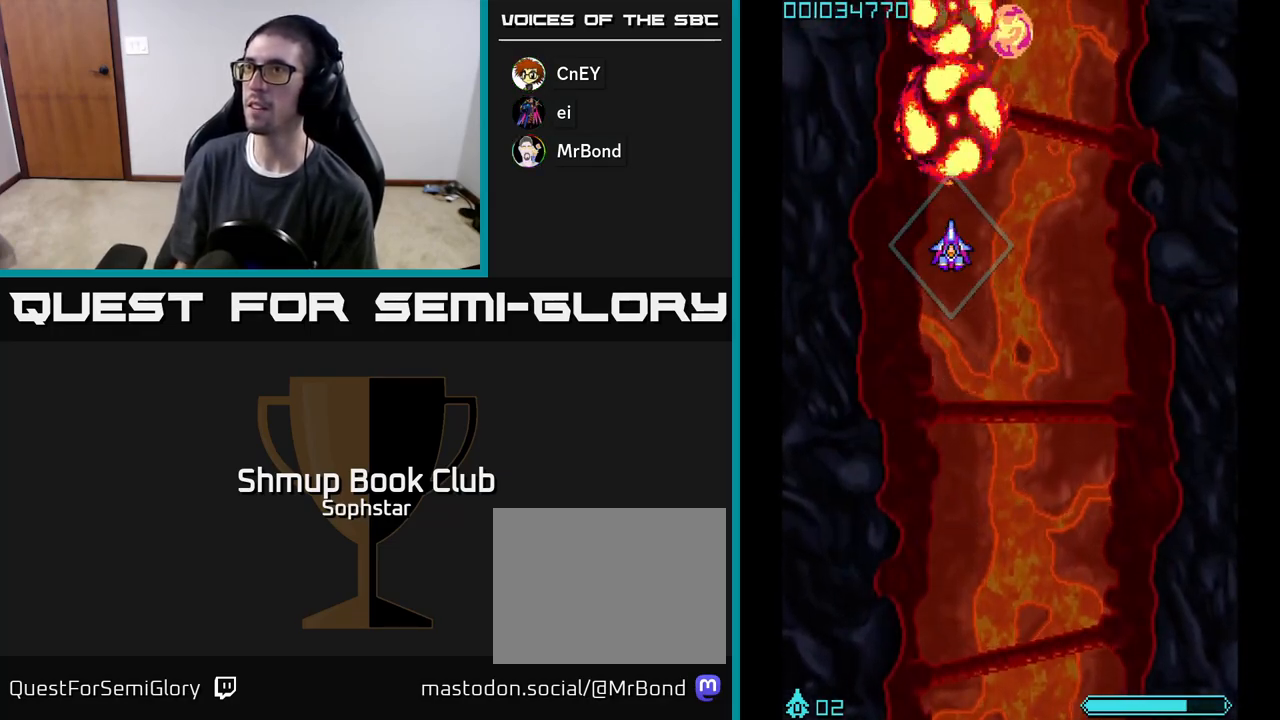
{"buttons": ["A"], "left_stick": "center", "events": [[183, "DPAD_DOWN", "down"], [183, "DPAD_RIGHT", "down"], [250, "DPAD_DOWN", "up"], [350, "DPAD_DOWN", "down"], [350, "DPAD_RIGHT", "up"], [483, "DPAD_DOWN", "up"]]}
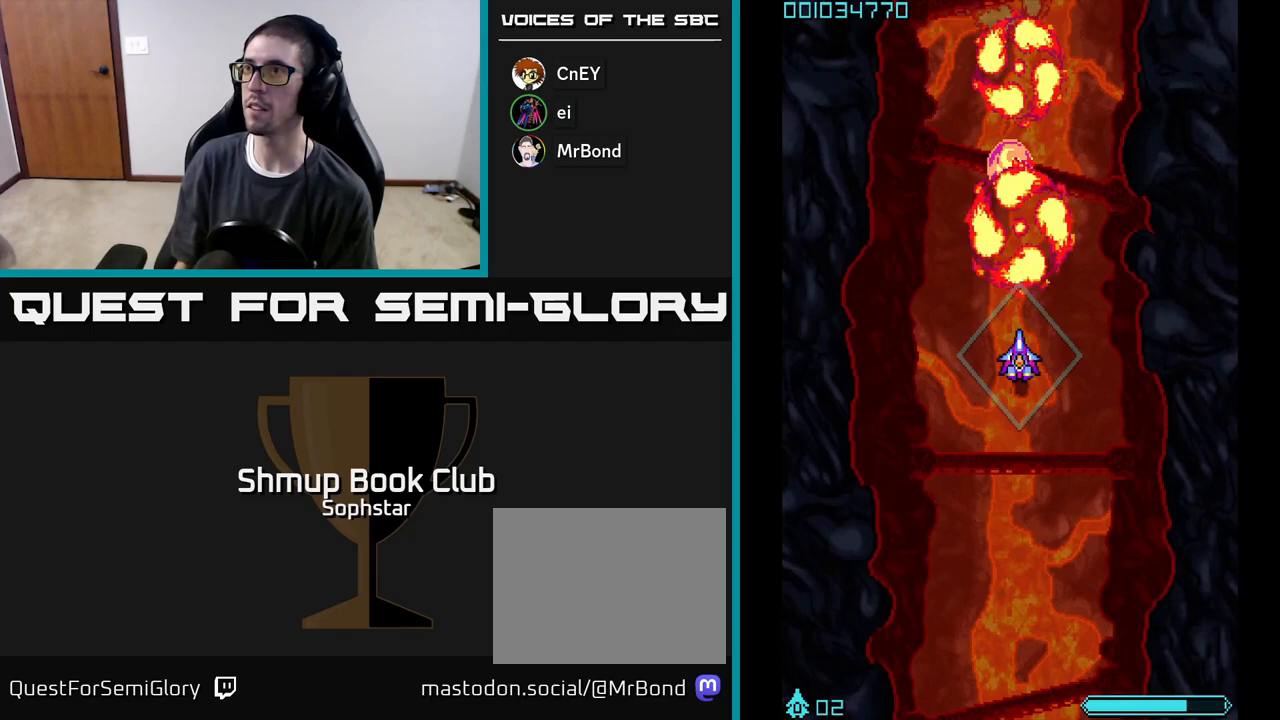
{"buttons": ["A"], "left_stick": "center", "events": []}
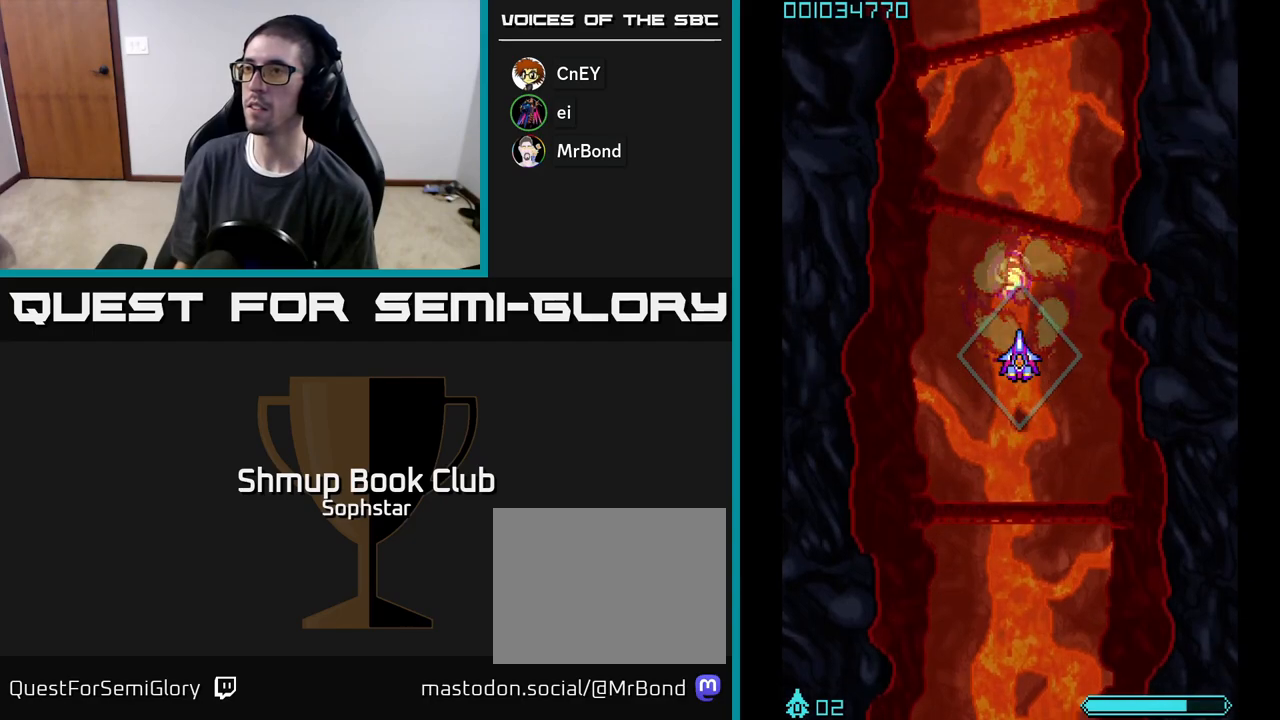
{"buttons": ["A"], "left_stick": "center", "events": [[67, "DPAD_DOWN", "down"], [133, "DPAD_DOWN", "up"], [417, "DPAD_DOWN", "down"], [483, "DPAD_DOWN", "up"]]}
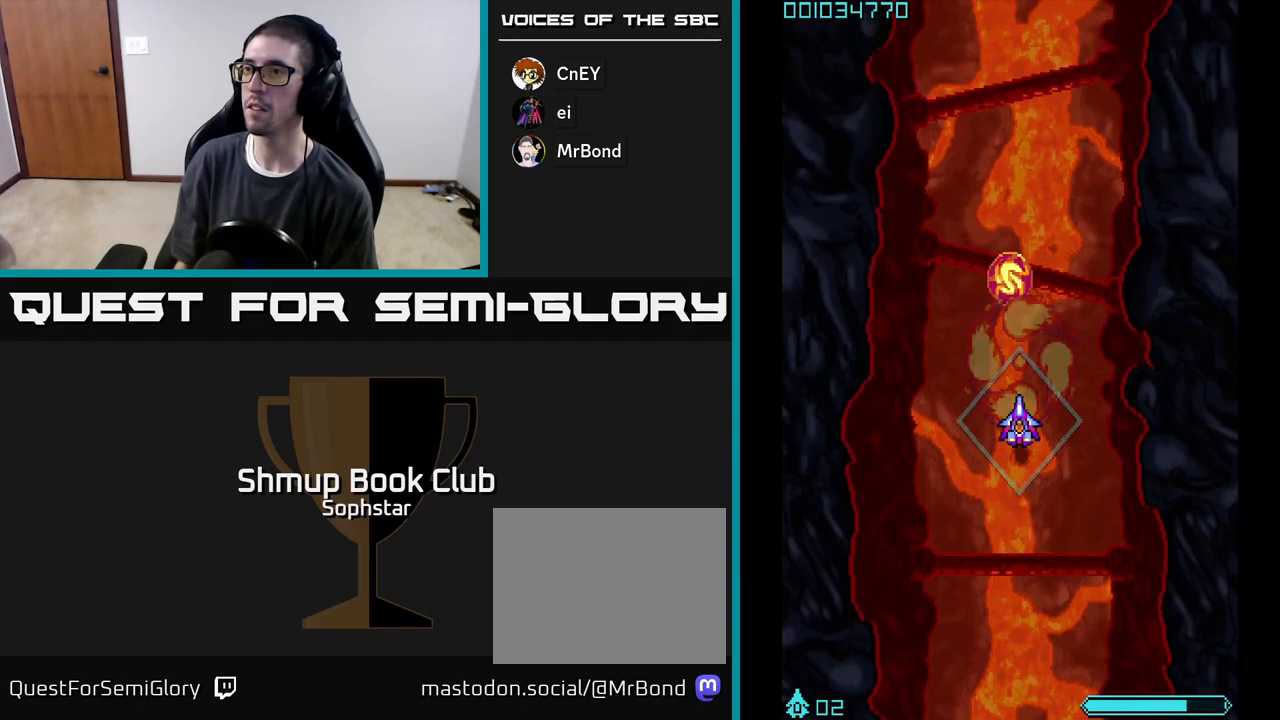
{"buttons": ["A", "DPAD_DOWN"], "left_stick": "center", "events": [[367, "DPAD_DOWN", "down"]]}
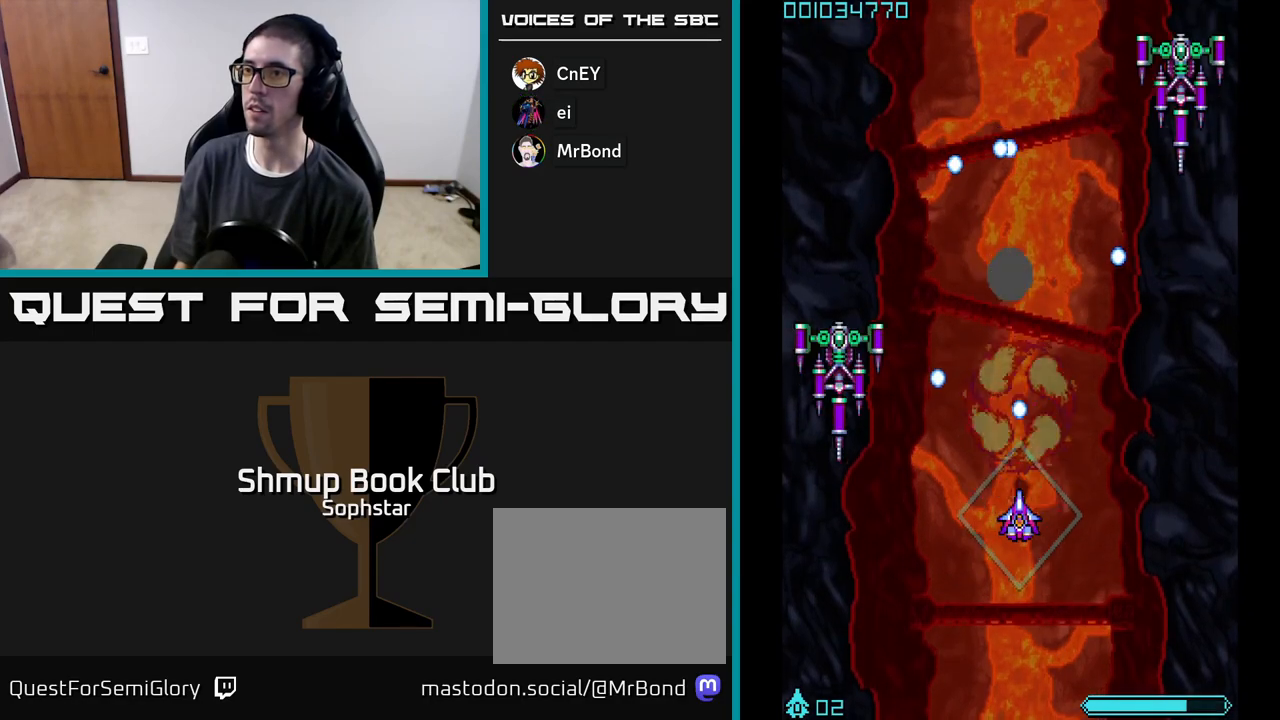
{"buttons": ["A"], "left_stick": "center", "events": [[33, "DPAD_DOWN", "up"], [67, "DPAD_LEFT", "down"], [150, "DPAD_UP", "down"], [200, "DPAD_LEFT", "up"], [300, "DPAD_RIGHT", "down"], [333, "DPAD_UP", "up"], [350, "DPAD_RIGHT", "up"]]}
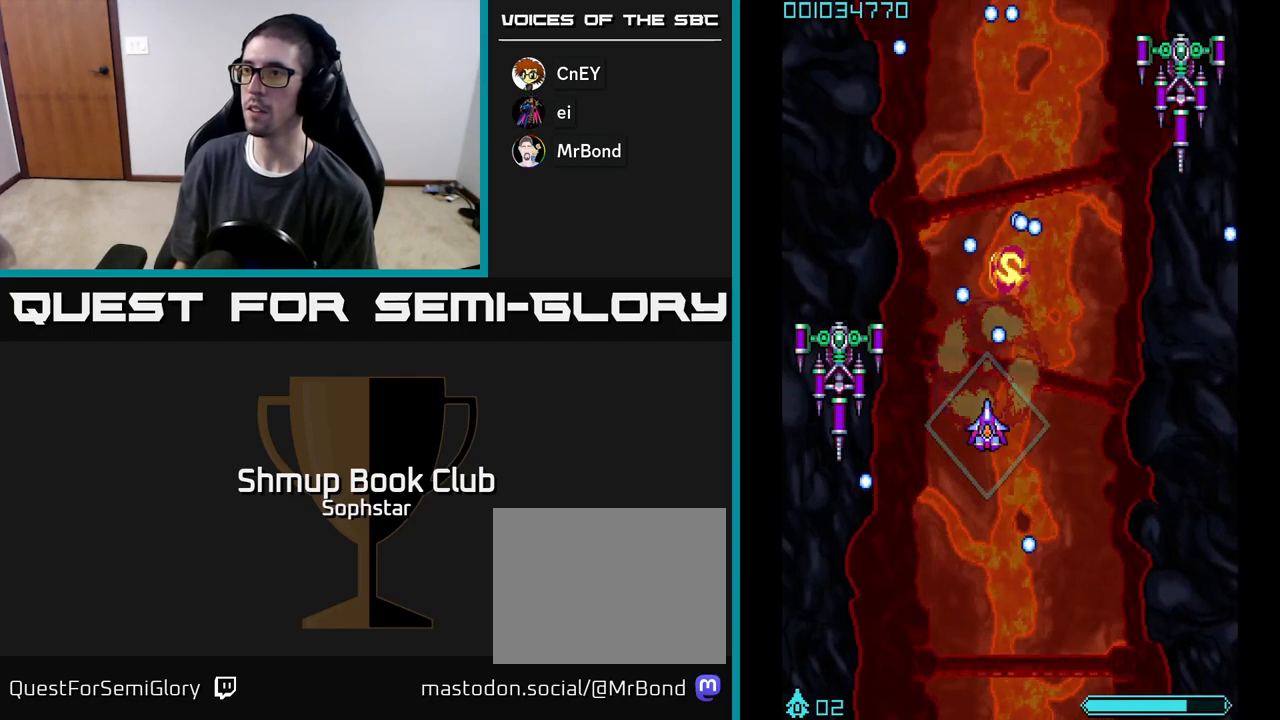
{"buttons": ["A"], "left_stick": "center", "events": [[183, "DPAD_DOWN", "down"], [250, "DPAD_RIGHT", "down"], [267, "DPAD_DOWN", "up"], [317, "DPAD_UP", "down"], [350, "DPAD_RIGHT", "up"], [433, "DPAD_UP", "up"]]}
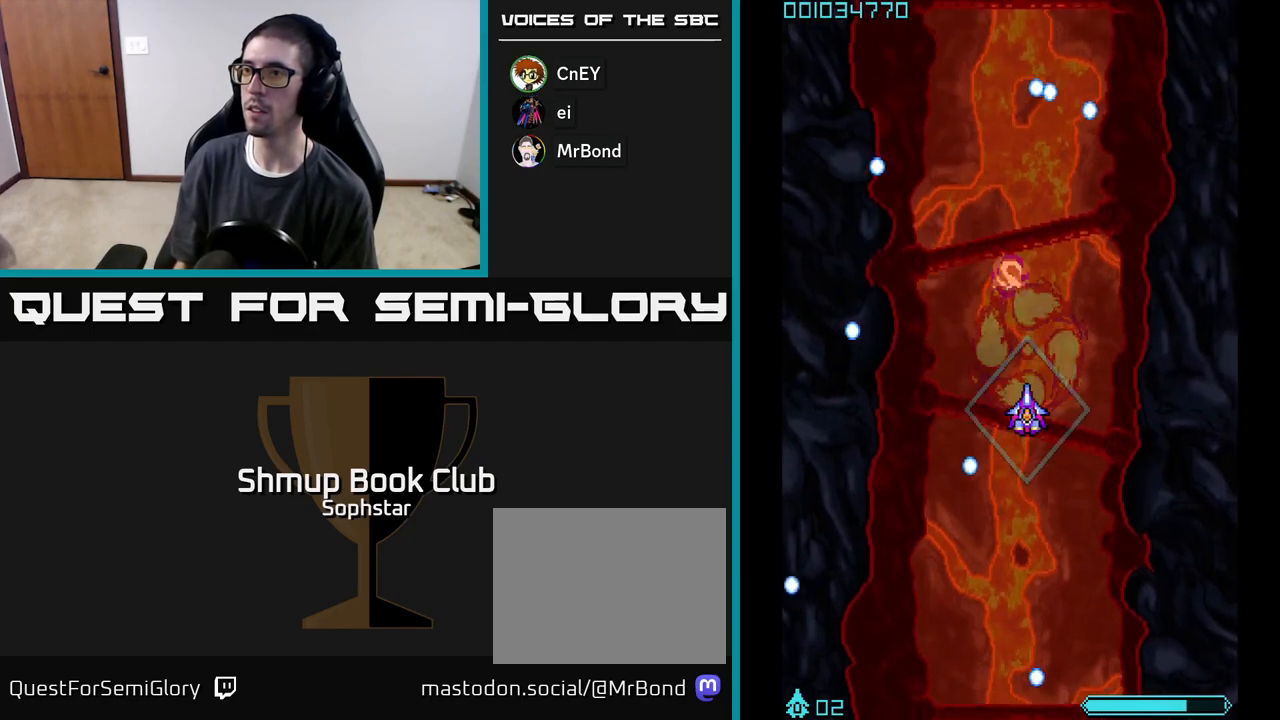
{"buttons": ["A", "DPAD_LEFT"], "left_stick": "center", "events": [[350, "DPAD_DOWN", "down"], [450, "DPAD_DOWN", "up"], [483, "DPAD_LEFT", "down"]]}
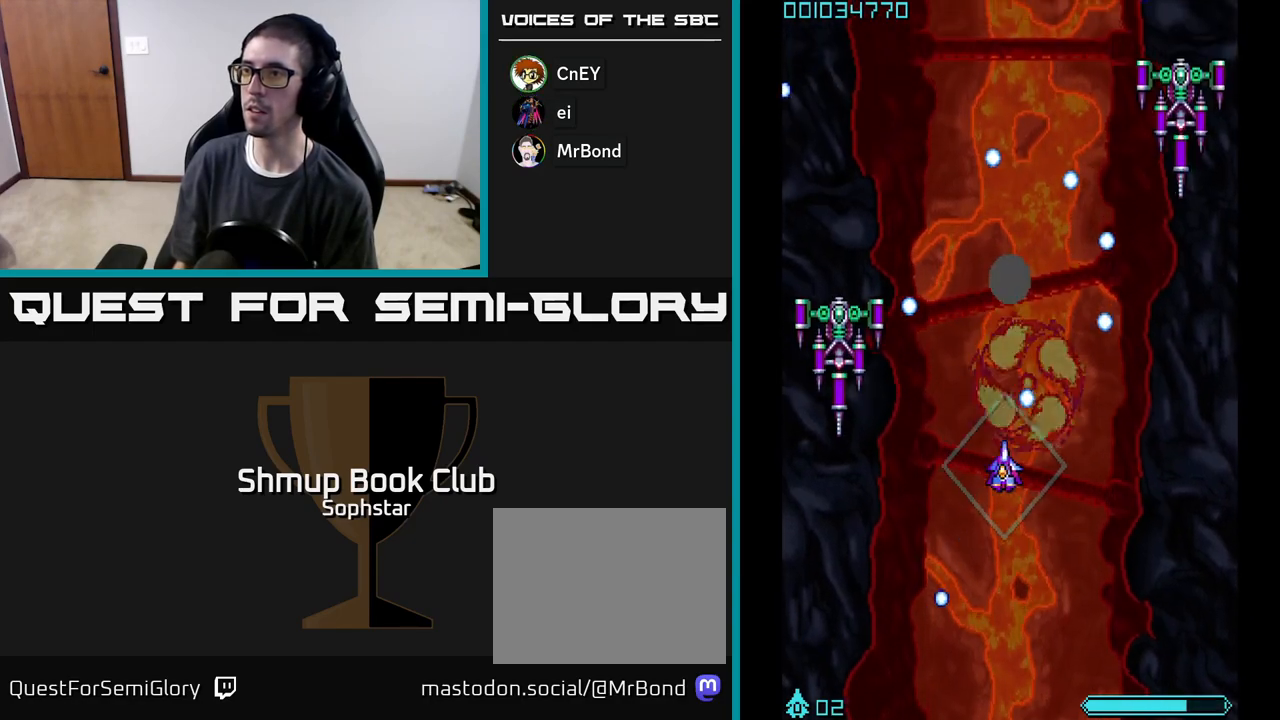
{"buttons": ["A"], "left_stick": "center", "events": [[50, "DPAD_UP", "down"], [100, "DPAD_LEFT", "up"], [183, "DPAD_UP", "up"]]}
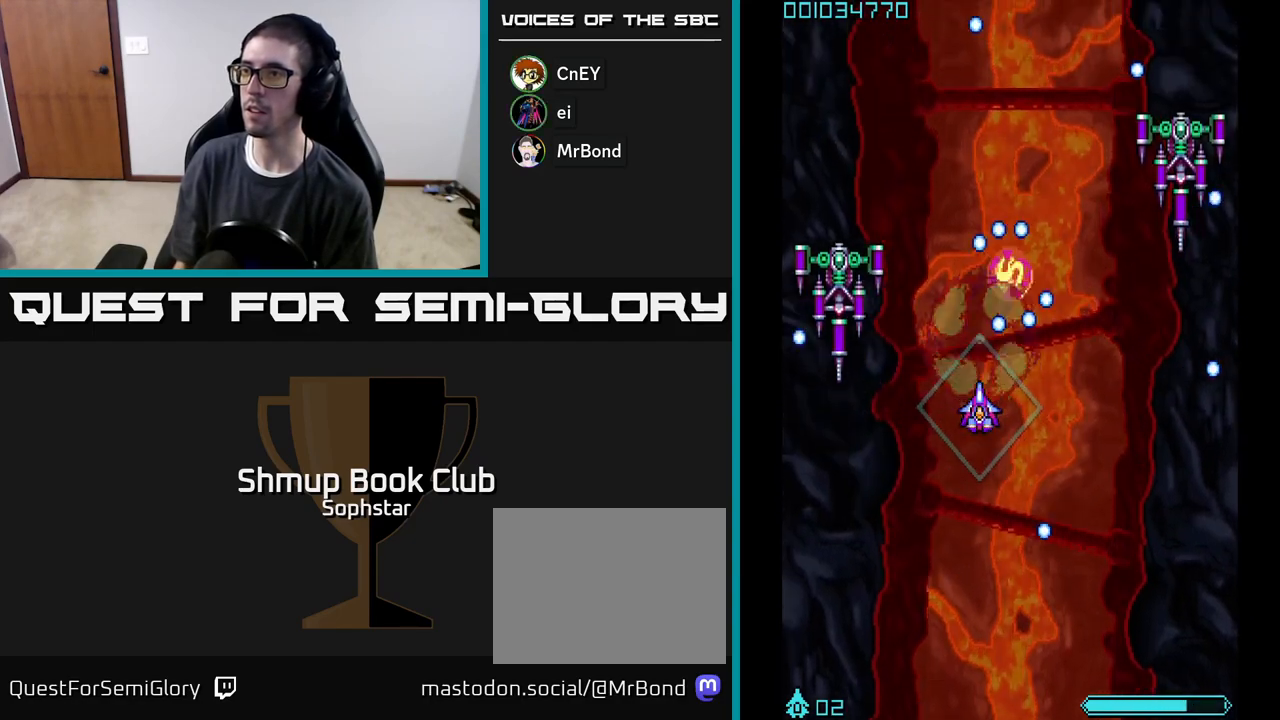
{"buttons": ["A"], "left_stick": "center", "events": [[17, "DPAD_DOWN", "down"], [117, "DPAD_RIGHT", "down"], [133, "DPAD_DOWN", "up"], [233, "DPAD_RIGHT", "up"], [283, "DPAD_UP", "down"], [333, "DPAD_LEFT", "down"], [367, "DPAD_LEFT", "up"], [367, "DPAD_UP", "up"]]}
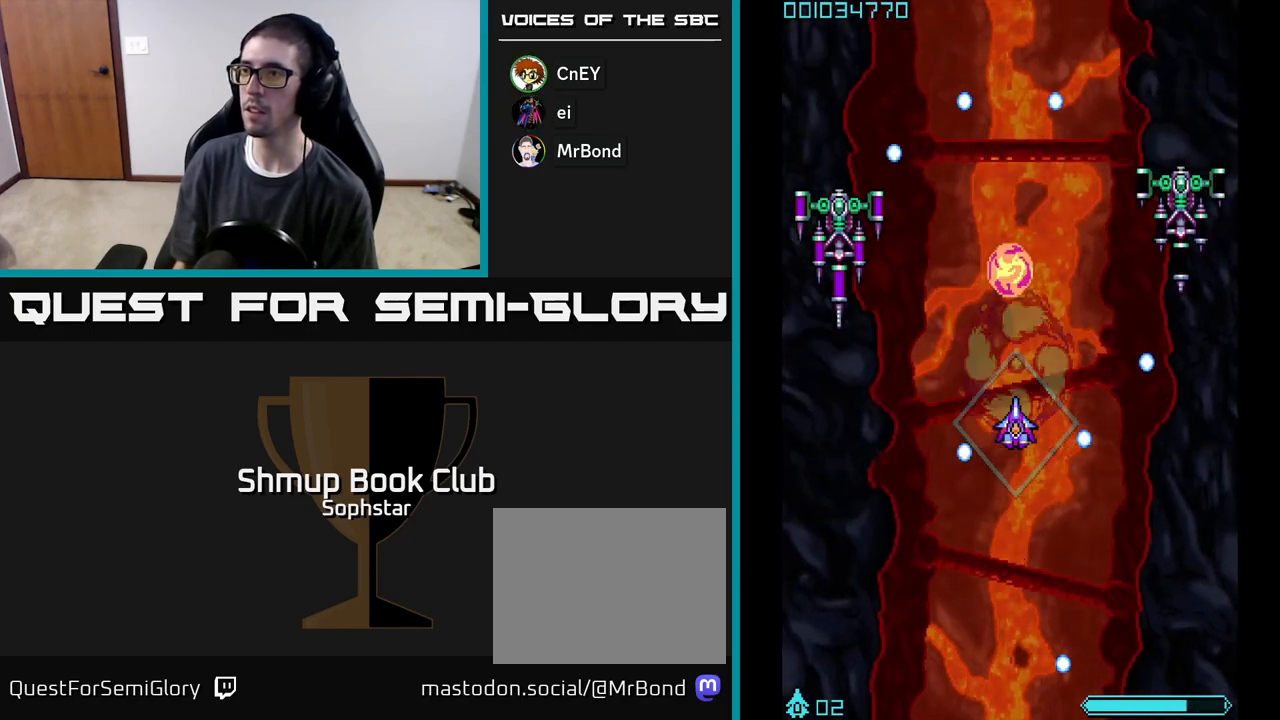
{"buttons": ["A", "DPAD_DOWN"], "left_stick": "center", "events": [[417, "DPAD_DOWN", "down"]]}
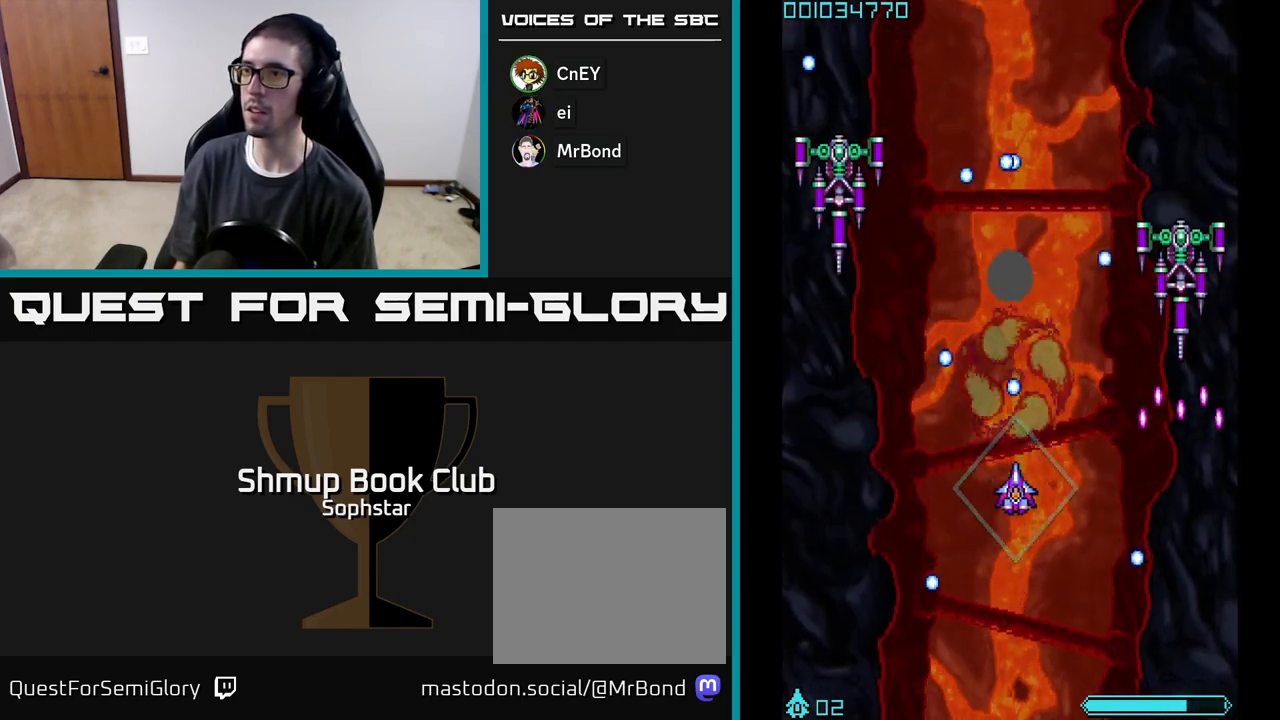
{"buttons": ["A"], "left_stick": "center", "events": [[33, "DPAD_DOWN", "up"], [50, "DPAD_LEFT", "down"], [100, "DPAD_UP", "down"], [150, "DPAD_LEFT", "up"], [283, "DPAD_UP", "up"]]}
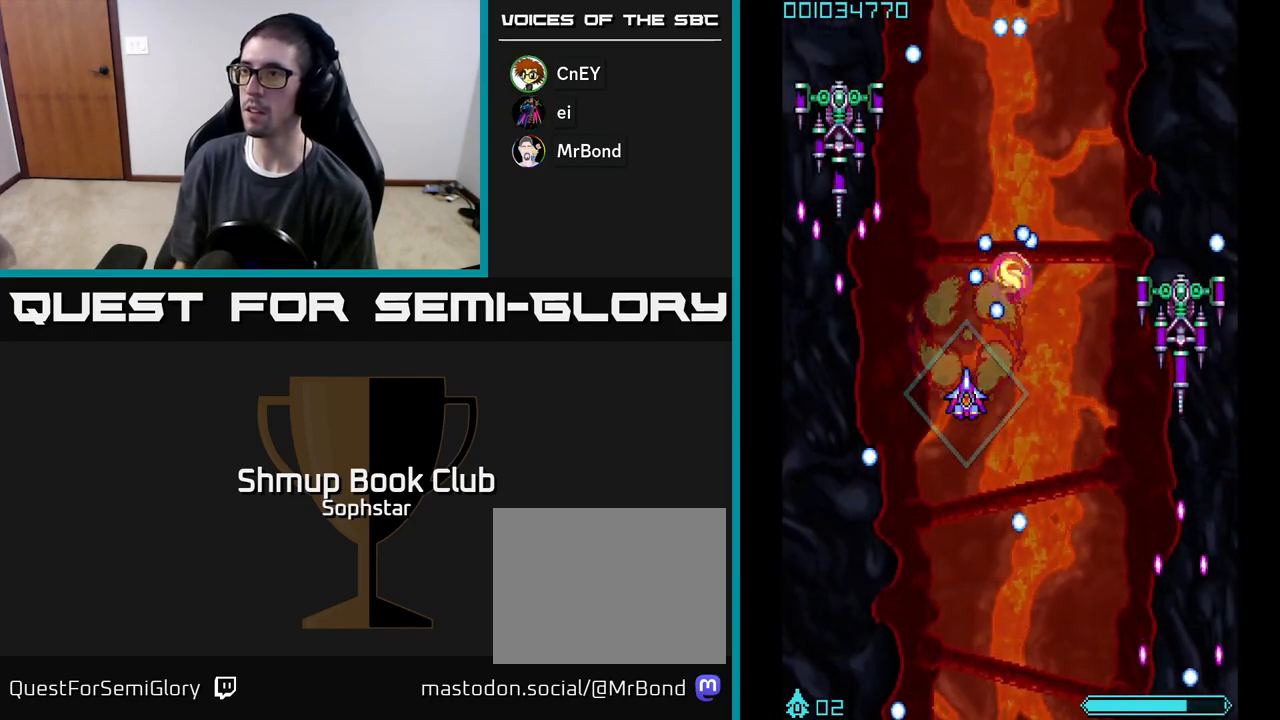
{"buttons": ["A"], "left_stick": "center", "events": [[117, "DPAD_DOWN", "down"], [200, "DPAD_RIGHT", "down"], [267, "DPAD_DOWN", "up"], [350, "DPAD_UP", "down"], [367, "DPAD_RIGHT", "up"], [467, "DPAD_UP", "up"]]}
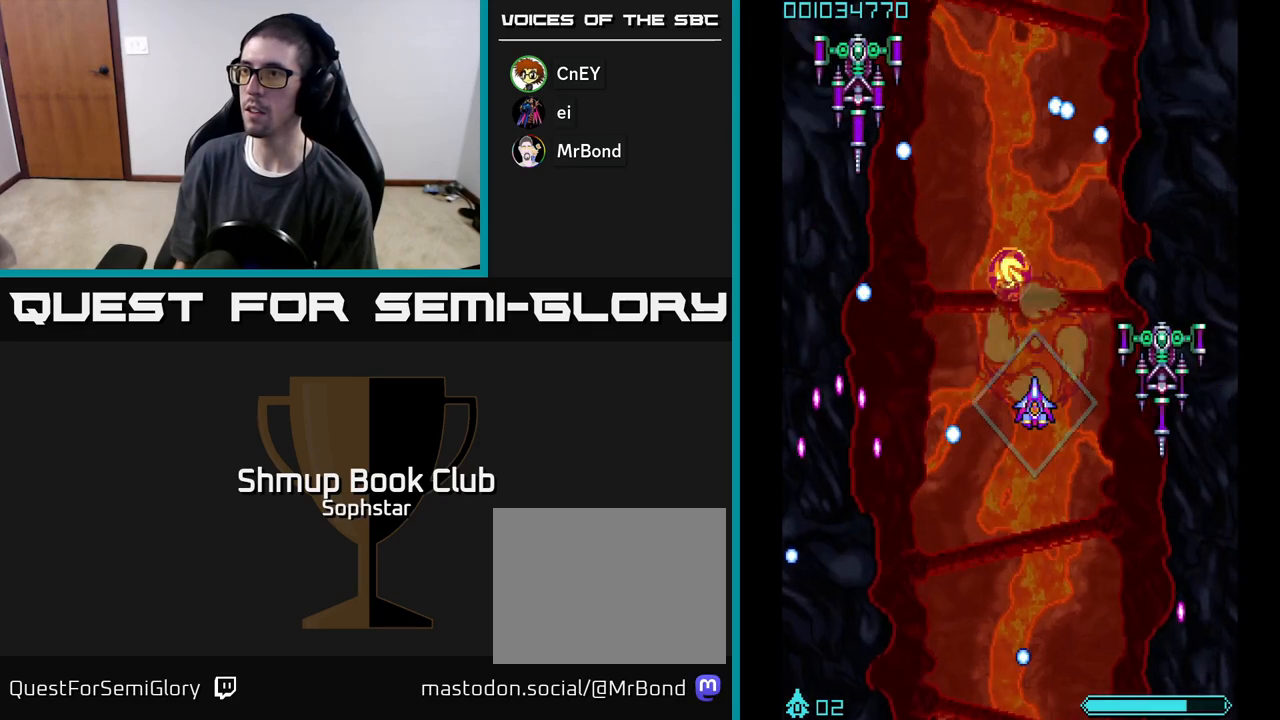
{"buttons": ["A", "DPAD_DOWN", "DPAD_LEFT"], "left_stick": "center", "events": [[250, "DPAD_DOWN", "down"], [383, "DPAD_LEFT", "down"]]}
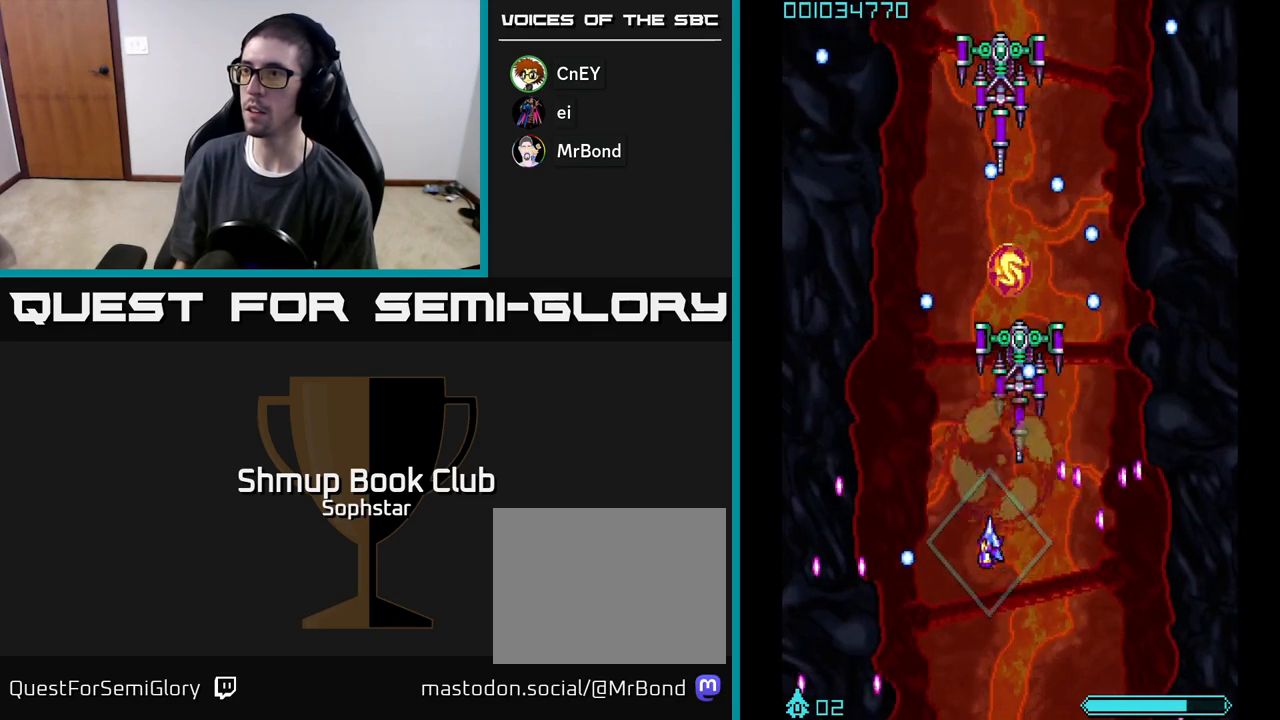
{"buttons": ["A", "DPAD_RIGHT"], "left_stick": "center", "events": [[17, "DPAD_LEFT", "up"], [67, "DPAD_RIGHT", "down"], [167, "DPAD_RIGHT", "up"], [250, "DPAD_DOWN", "up"], [250, "DPAD_LEFT", "down"], [433, "DPAD_LEFT", "up"], [483, "DPAD_RIGHT", "down"]]}
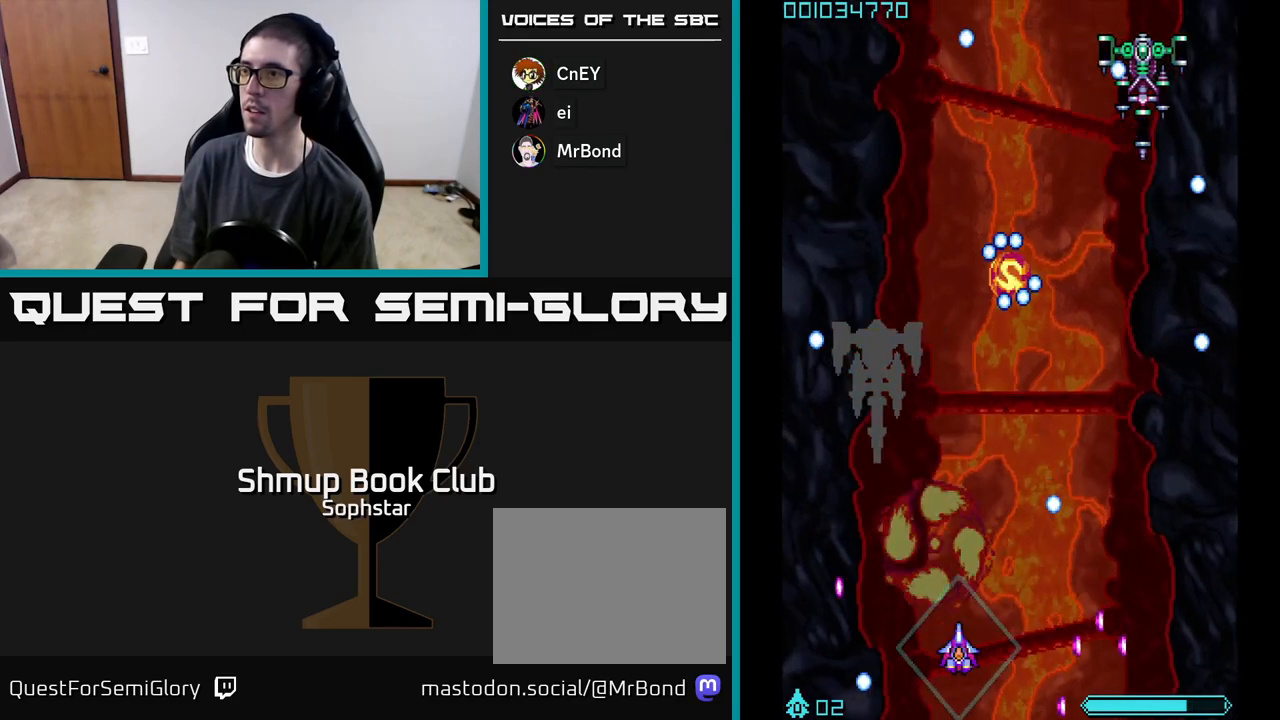
{"buttons": ["A"], "left_stick": "center", "events": [[100, "DPAD_RIGHT", "up"], [100, "DPAD_UP", "down"], [217, "DPAD_UP", "up"]]}
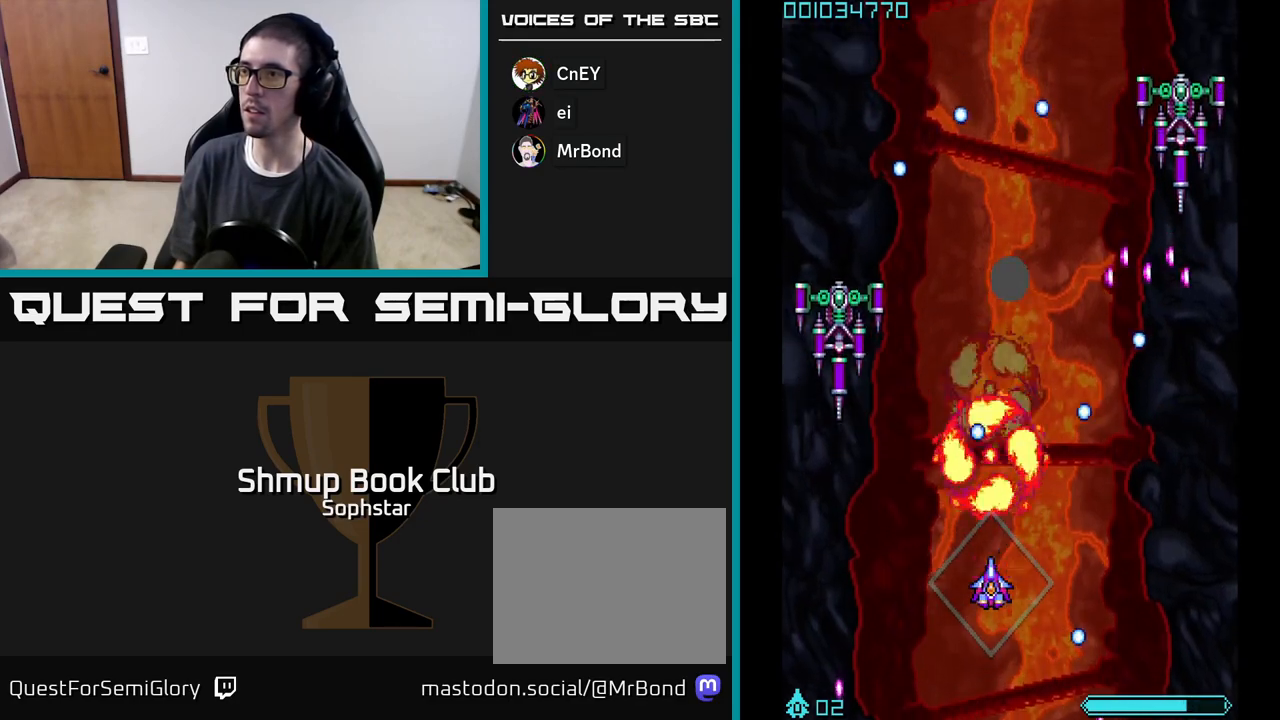
{"buttons": ["A", "DPAD_RIGHT"], "left_stick": "center", "events": [[83, "DPAD_UP", "down"], [250, "DPAD_UP", "up"], [483, "DPAD_RIGHT", "down"]]}
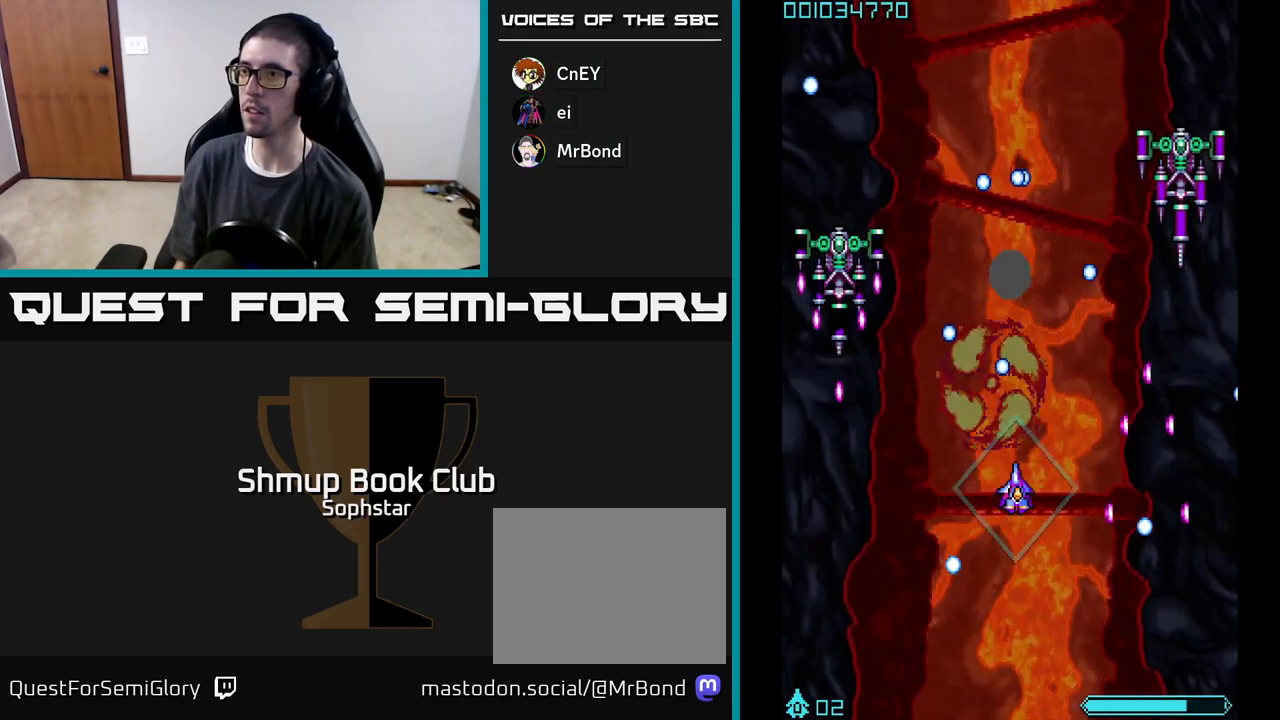
{"buttons": ["A"], "left_stick": "center", "events": [[50, "DPAD_RIGHT", "up"], [300, "DPAD_RIGHT", "down"], [350, "DPAD_UP", "down"], [367, "DPAD_RIGHT", "up"], [467, "DPAD_UP", "up"]]}
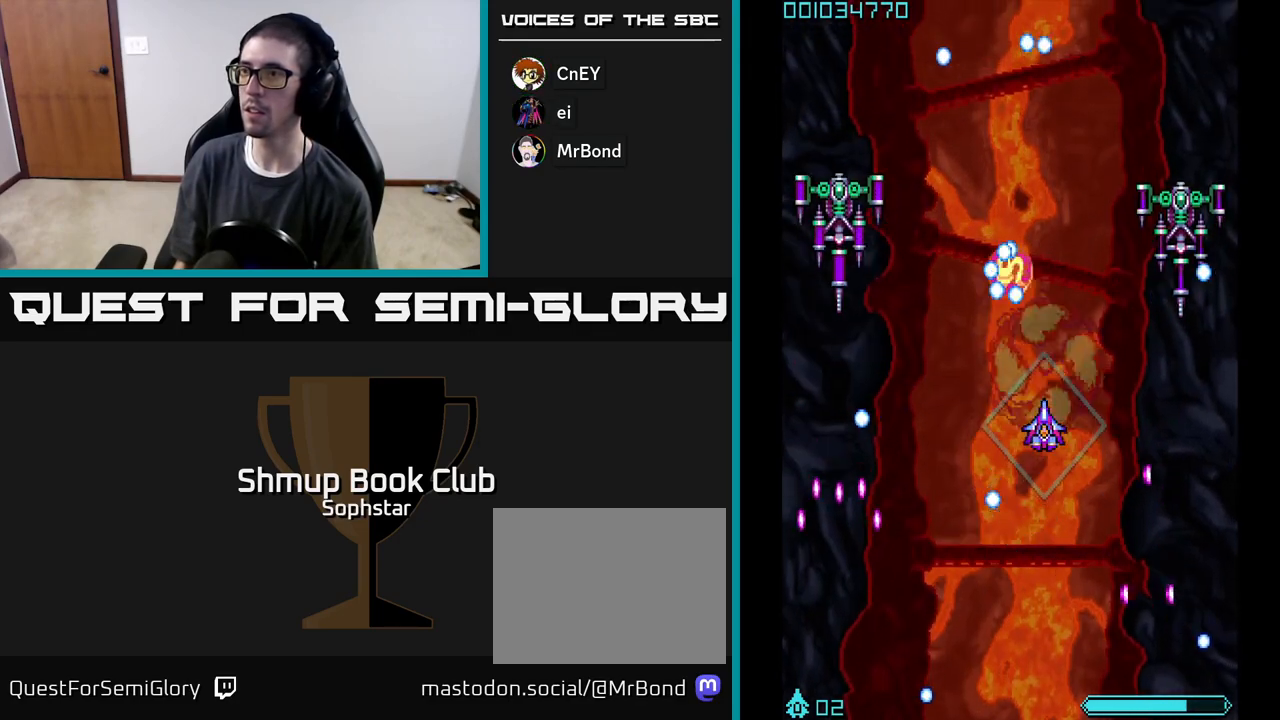
{"buttons": ["A", "DPAD_UP", "DPAD_LEFT"], "left_stick": "center", "events": [[283, "DPAD_DOWN", "down"], [433, "DPAD_DOWN", "up"], [467, "DPAD_LEFT", "down"], [500, "DPAD_UP", "down"]]}
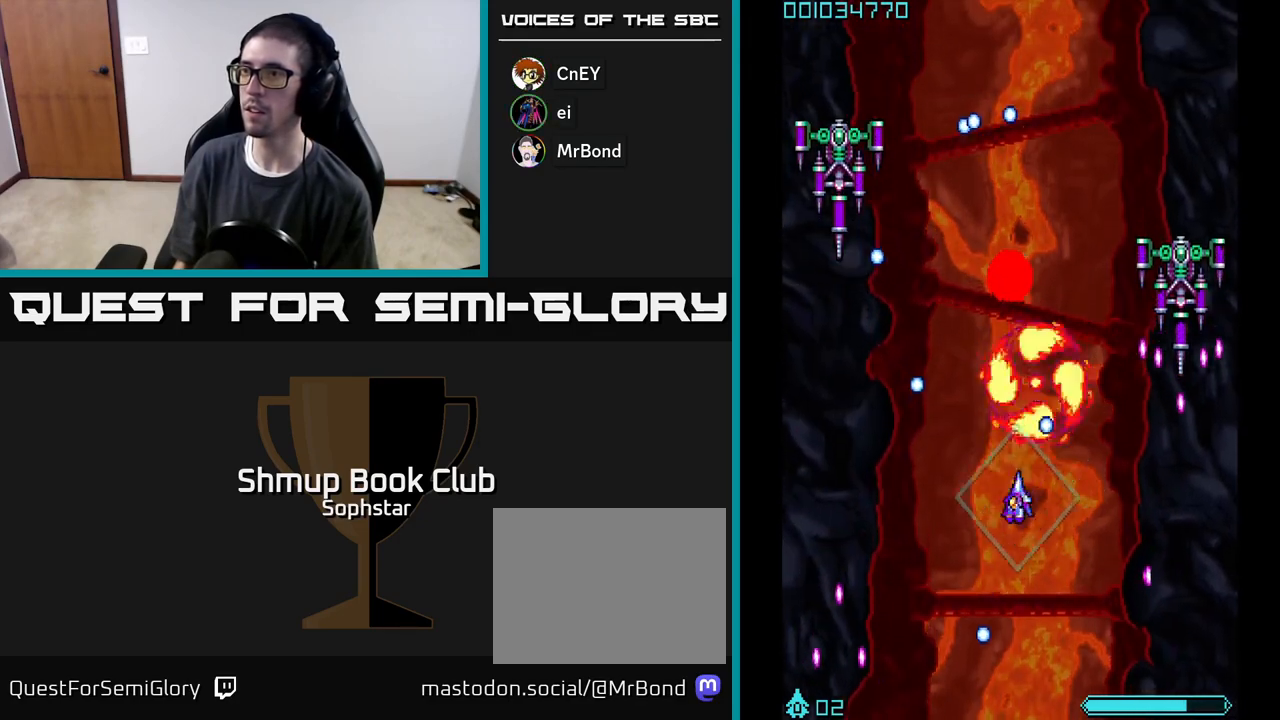
{"buttons": ["A", "DPAD_DOWN"], "left_stick": "center", "events": [[50, "DPAD_LEFT", "up"], [167, "DPAD_UP", "up"], [450, "DPAD_DOWN", "down"]]}
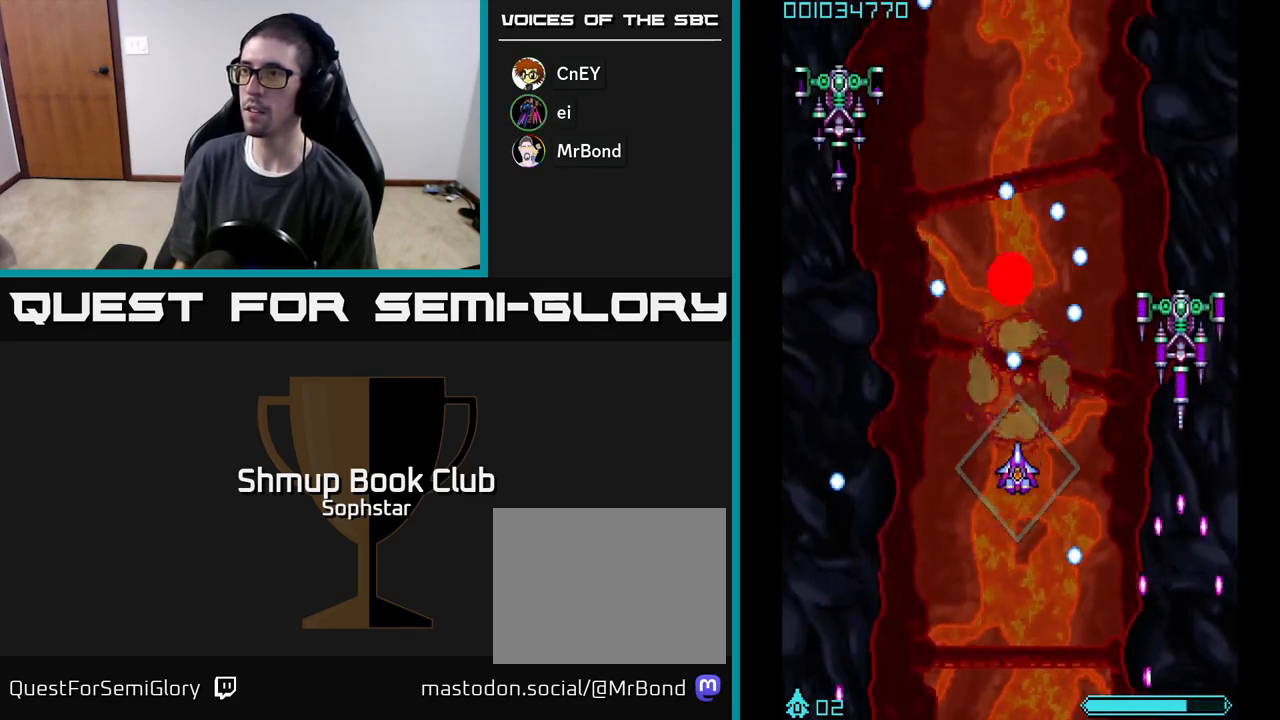
{"buttons": ["A"], "left_stick": "center", "events": [[117, "DPAD_DOWN", "up"], [217, "DPAD_LEFT", "down"], [267, "DPAD_UP", "down"], [333, "DPAD_LEFT", "up"], [467, "DPAD_UP", "up"]]}
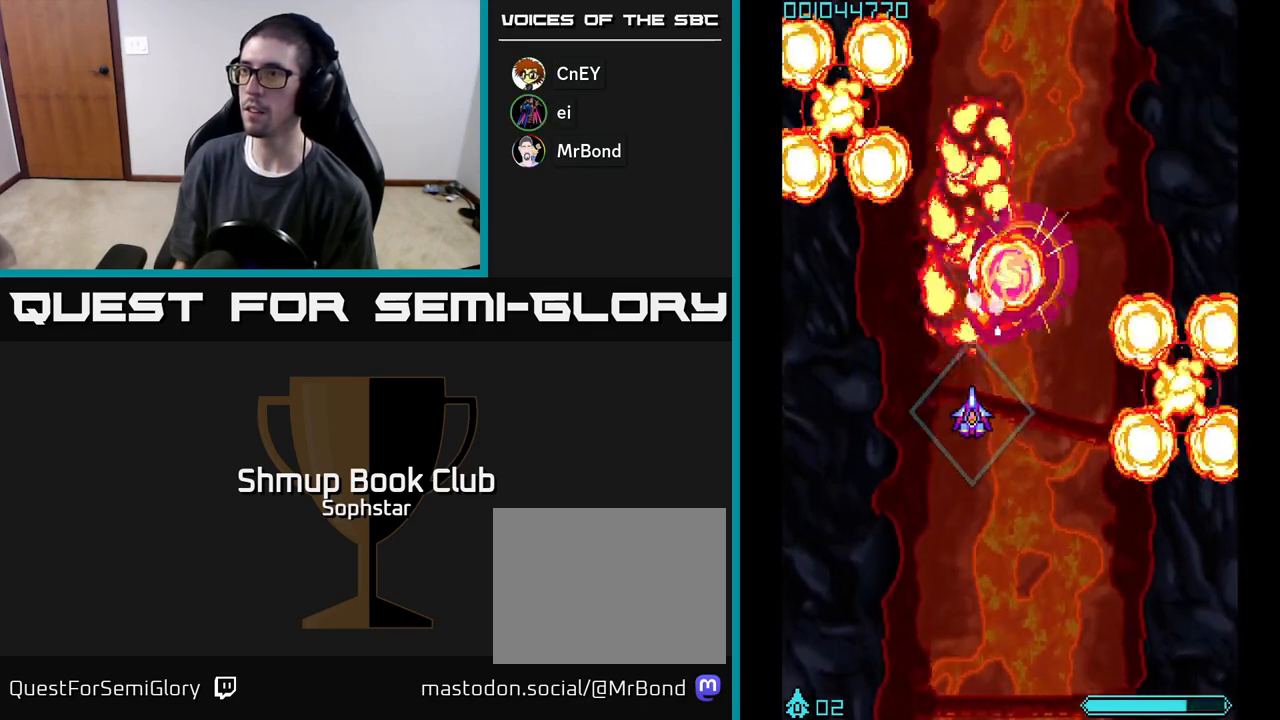
{"buttons": ["A", "DPAD_DOWN", "DPAD_LEFT"], "left_stick": "center", "events": [[200, "DPAD_DOWN", "down"], [217, "DPAD_RIGHT", "down"], [233, "DPAD_DOWN", "up"], [367, "DPAD_RIGHT", "up"], [433, "DPAD_DOWN", "down"], [433, "DPAD_LEFT", "down"]]}
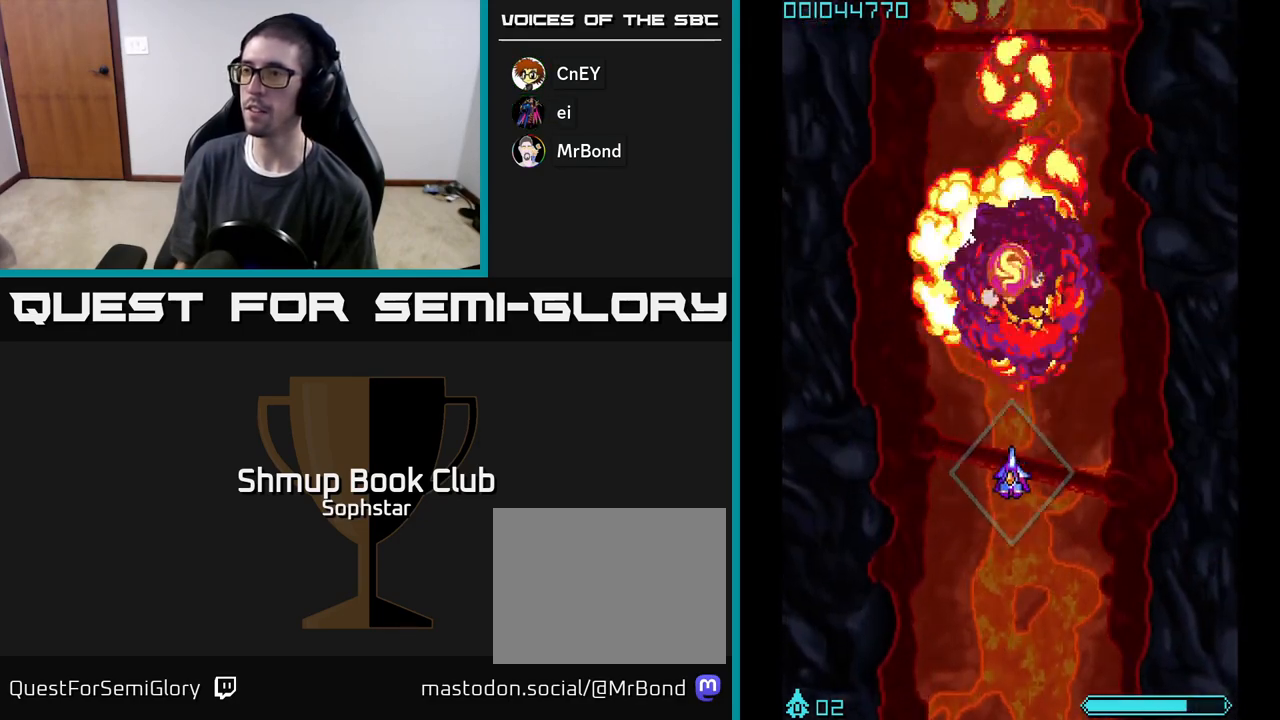
{"buttons": ["A"], "left_stick": "center", "events": [[33, "DPAD_LEFT", "up"], [467, "DPAD_DOWN", "up"]]}
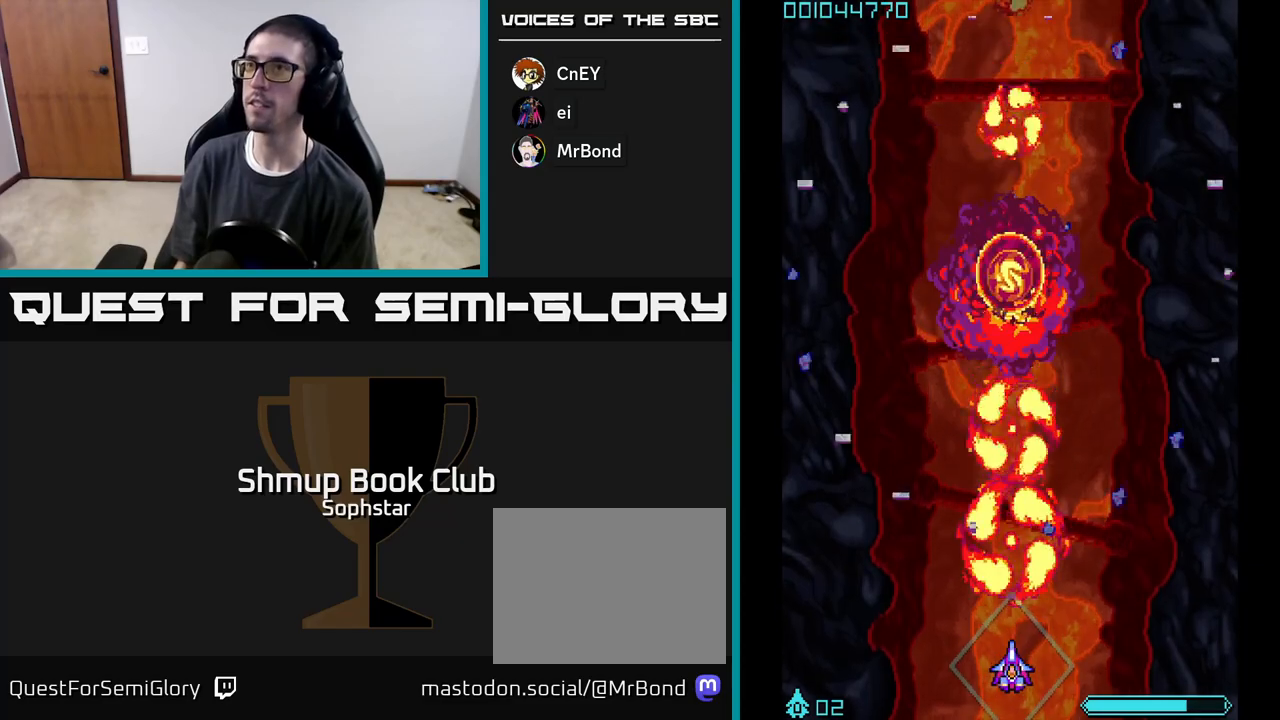
{"buttons": ["A", "DPAD_UP"], "left_stick": "center", "events": [[183, "DPAD_UP", "down"]]}
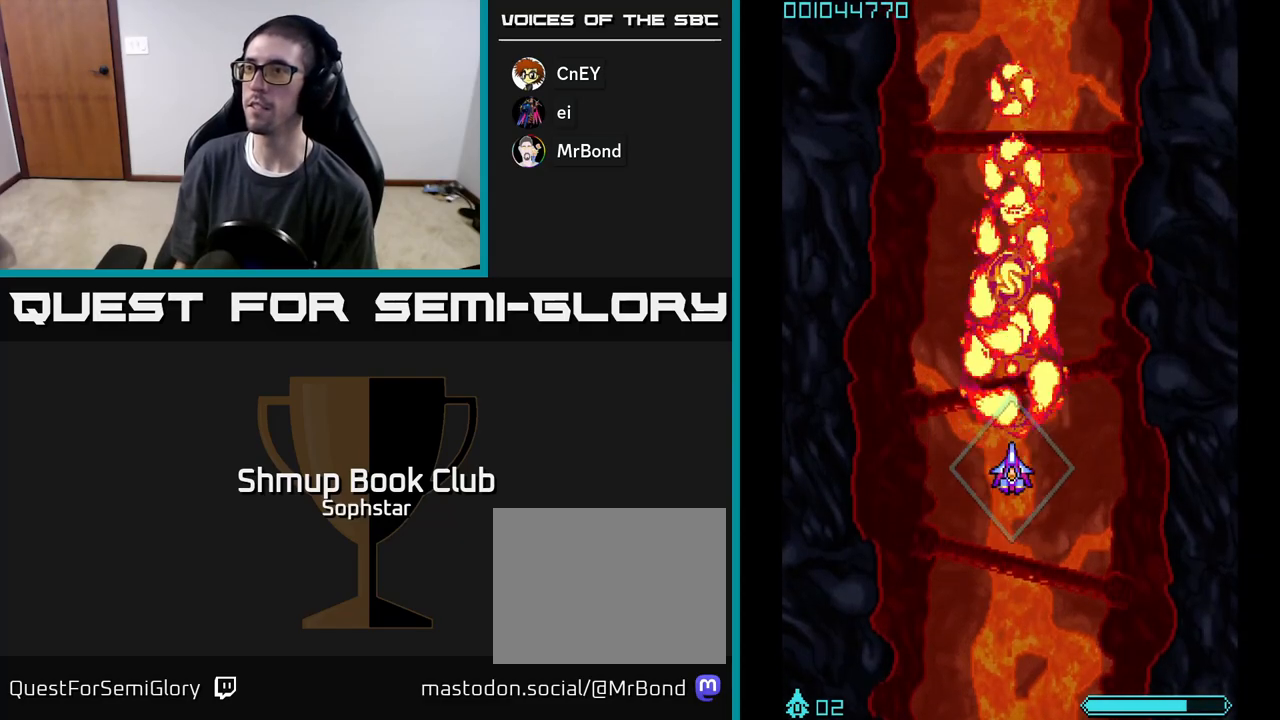
{"buttons": ["A", "DPAD_DOWN"], "left_stick": "center", "events": [[133, "DPAD_UP", "up"], [200, "DPAD_DOWN", "down"]]}